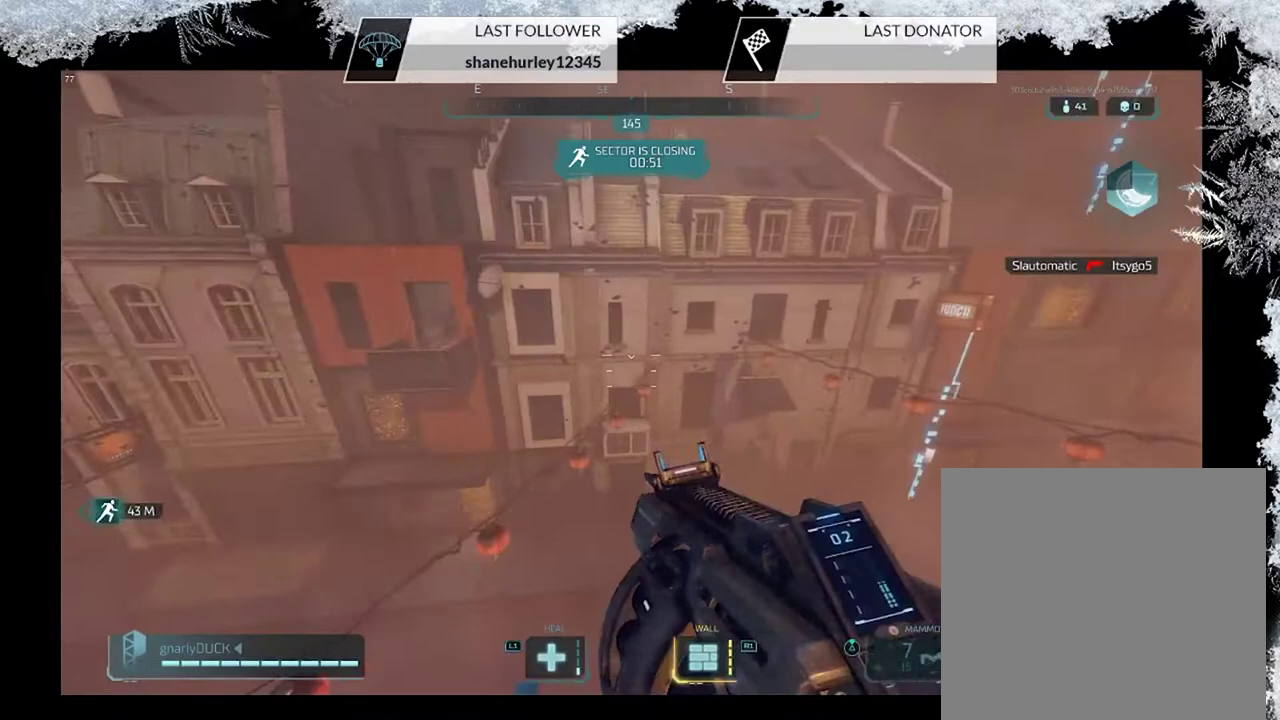
Gameplay with a controller (PlayStation layout); each line is a JSON object with the inputs held at the frame after it (dt_ms = milliseconds from this image to that frame). "events" lists button and stick changes between this image and that frame as [ms after this image, input, new state], when the widget could be followed in between.
{"dt_ms": 600, "buttons": [], "left_stick": "up-left", "right_stick": "left"}
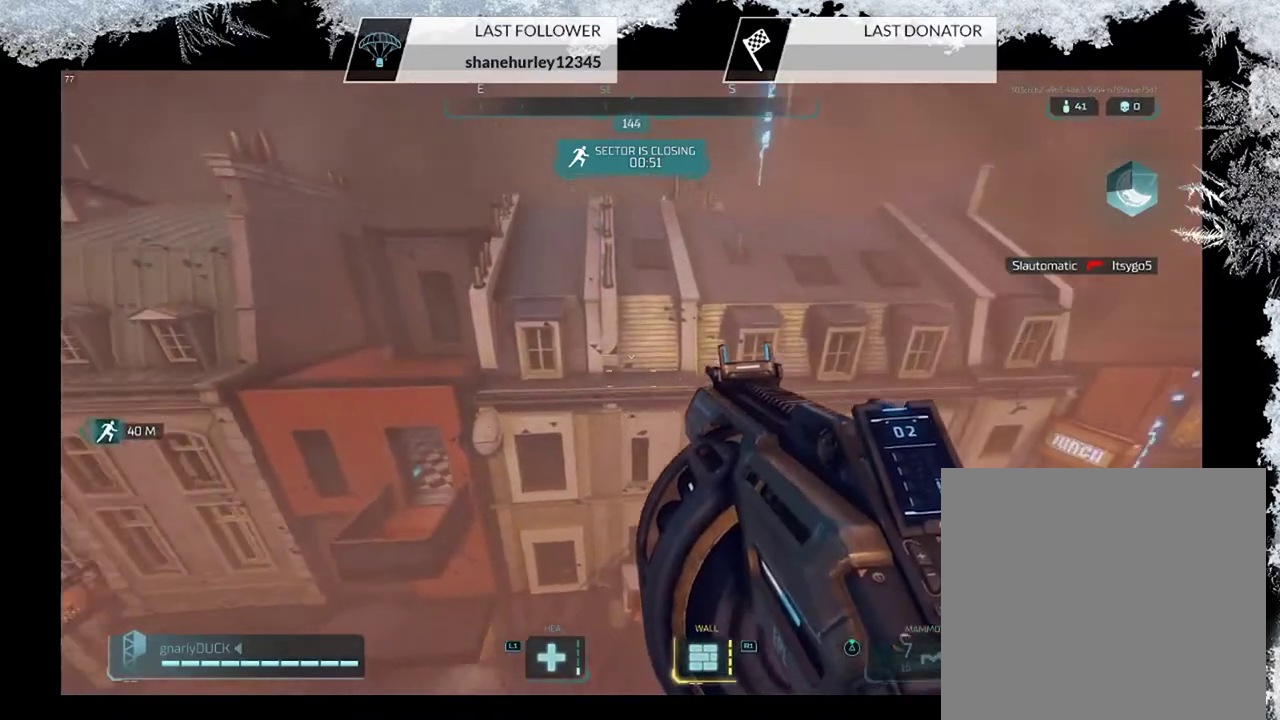
{"dt_ms": 500, "buttons": [], "left_stick": "up-left", "right_stick": "center", "events": [[200, "right_stick", "center"]]}
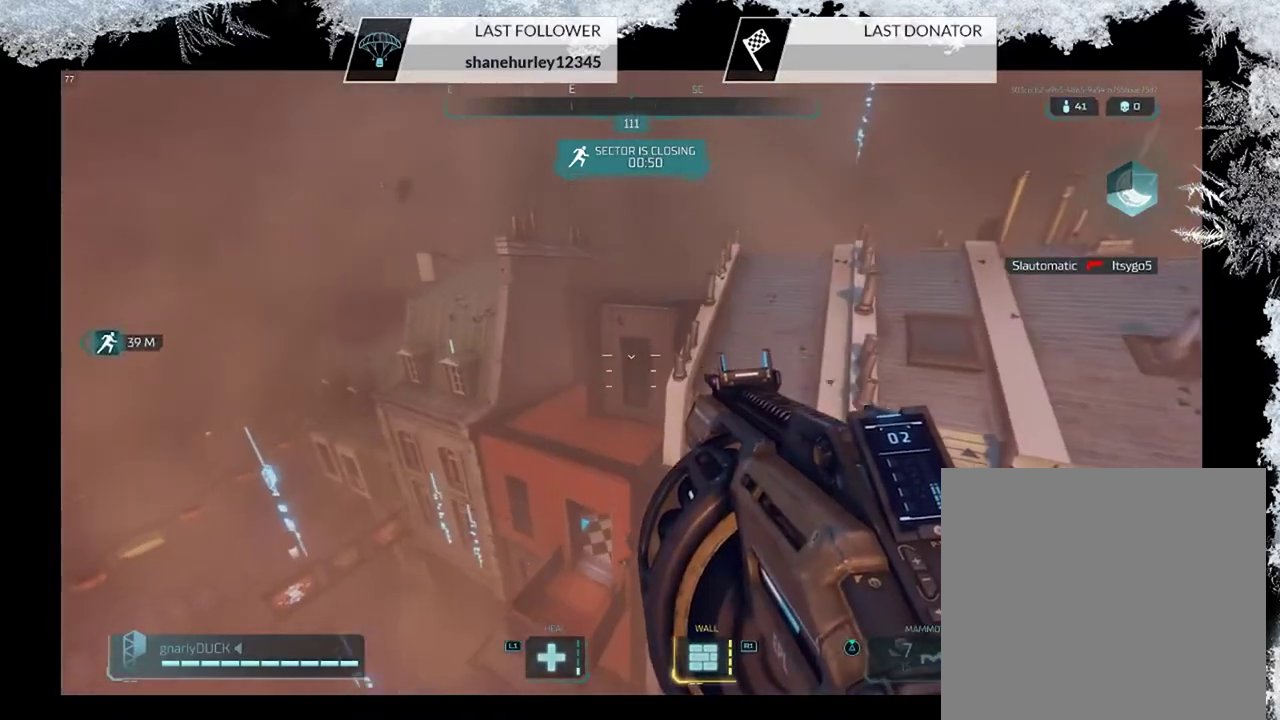
{"dt_ms": 500, "buttons": [], "left_stick": "up", "right_stick": "center", "events": [[267, "left_stick", "up"]]}
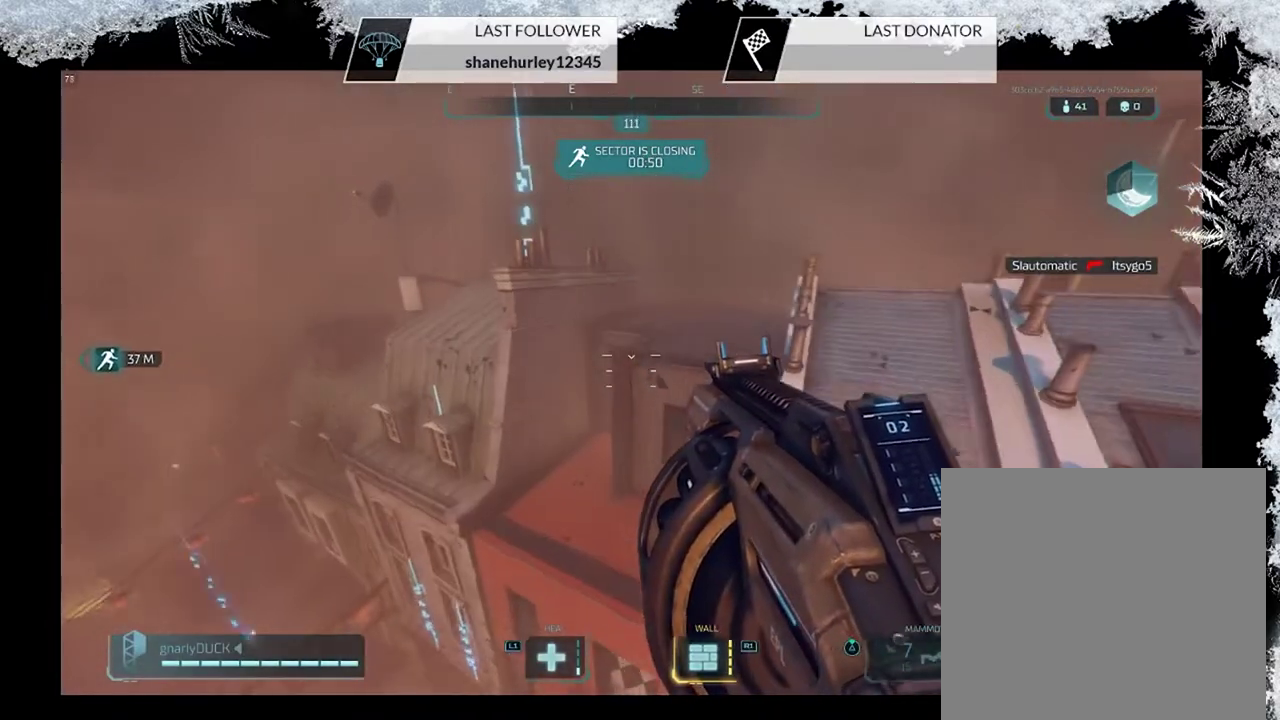
{"dt_ms": 600, "buttons": [], "left_stick": "up-left", "right_stick": "center", "events": [[300, "right_stick", "right"], [333, "left_stick", "up-left"], [400, "right_stick", "center"]]}
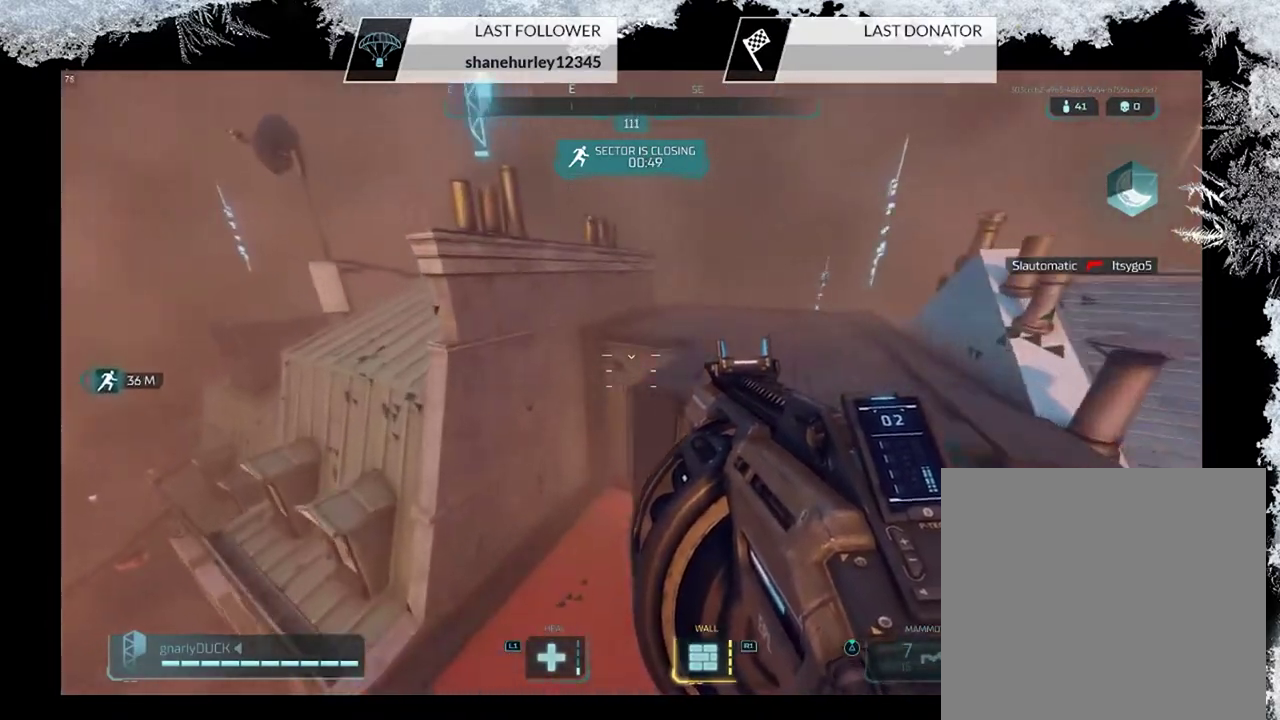
{"dt_ms": 500, "buttons": [], "left_stick": "down", "right_stick": "center", "events": [[133, "right_stick", "right"], [267, "left_stick", "center"], [400, "right_stick", "center"], [500, "left_stick", "down"]]}
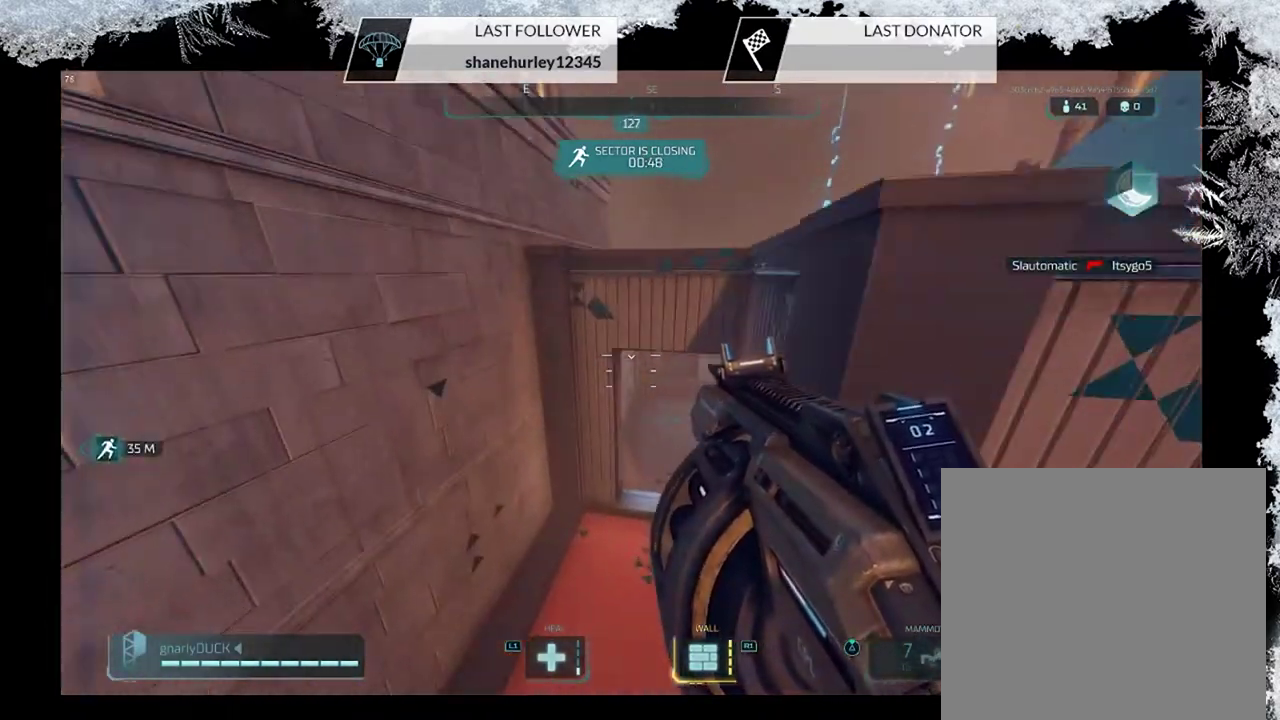
{"dt_ms": 300, "buttons": [], "left_stick": "up-right", "right_stick": "center", "events": [[67, "right_stick", "up-right"], [167, "left_stick", "down-right"], [267, "right_stick", "center"], [300, "left_stick", "up-right"]]}
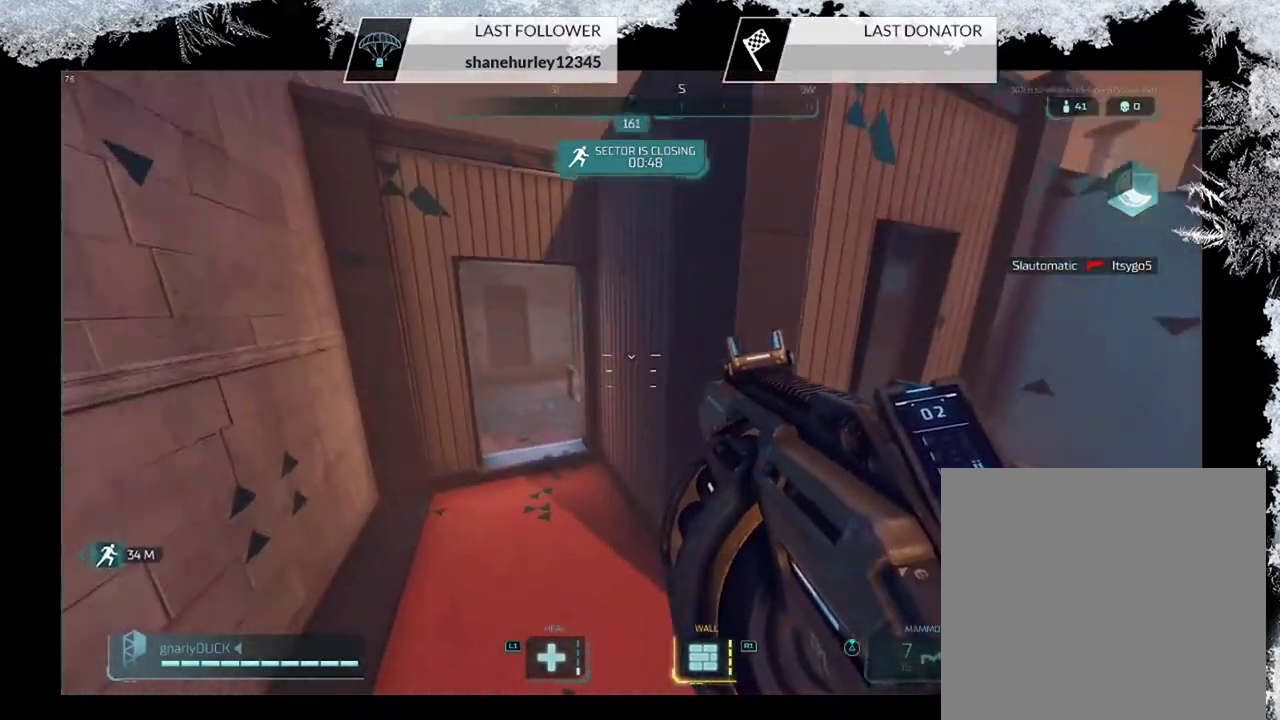
{"dt_ms": 300, "buttons": [], "left_stick": "up-left", "right_stick": "center", "events": [[133, "left_stick", "center"], [200, "left_stick", "down-left"], [300, "left_stick", "up-left"]]}
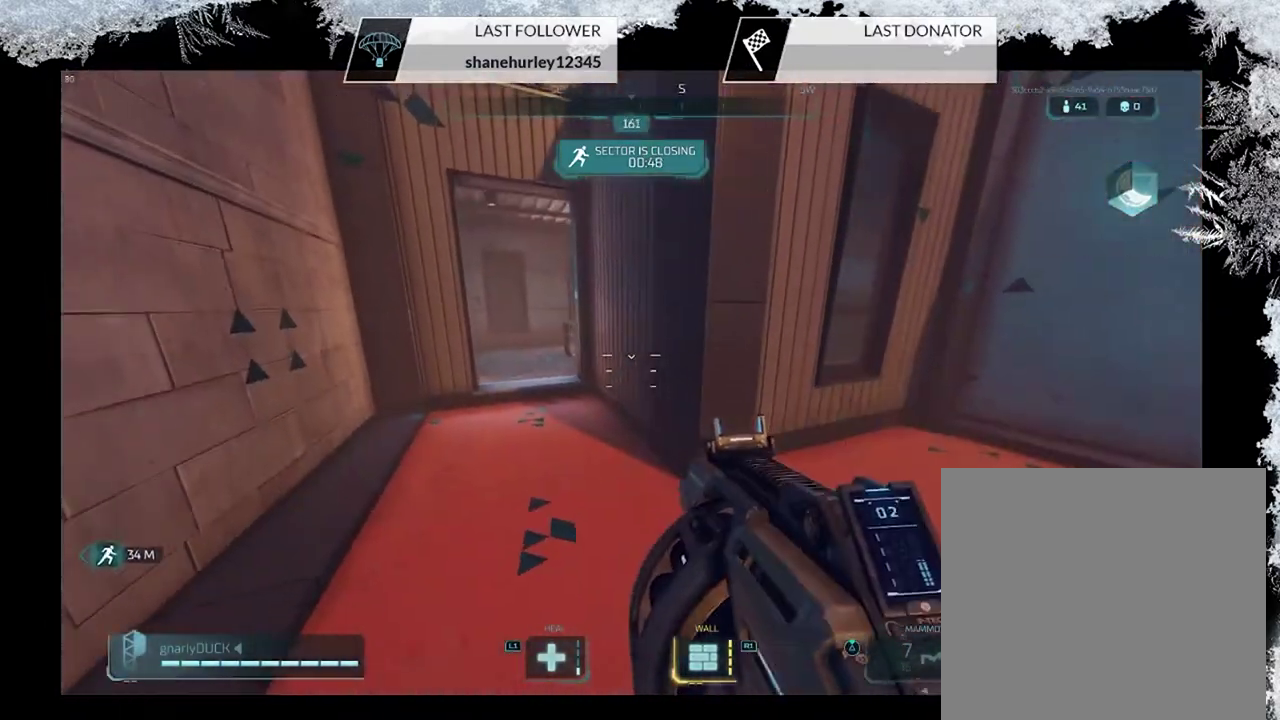
{"dt_ms": 500, "buttons": ["CROSS"], "left_stick": "up", "right_stick": "center", "events": [[100, "left_stick", "up"], [133, "CROSS", "down"], [367, "CROSS", "up"], [433, "CROSS", "down"]]}
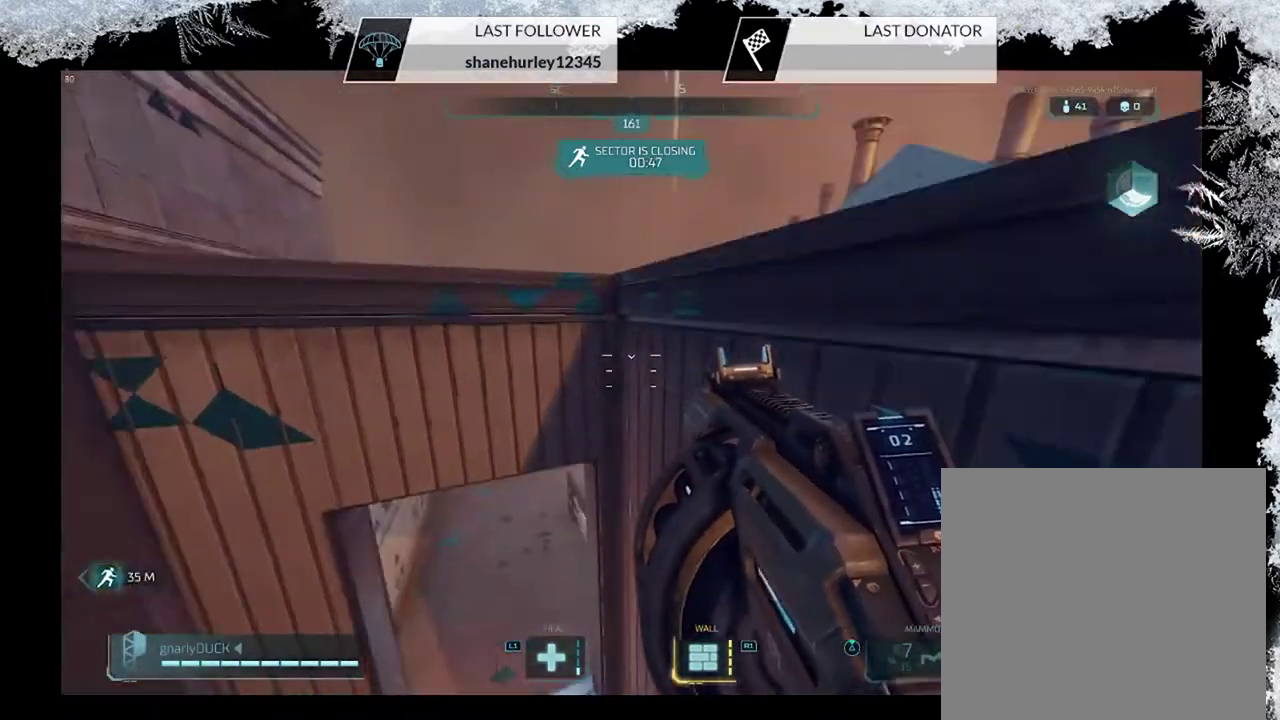
{"dt_ms": 500, "buttons": [], "left_stick": "up-right", "right_stick": "center", "events": [[100, "left_stick", "up-left"], [167, "CROSS", "up"], [333, "left_stick", "up"], [467, "left_stick", "up-right"]]}